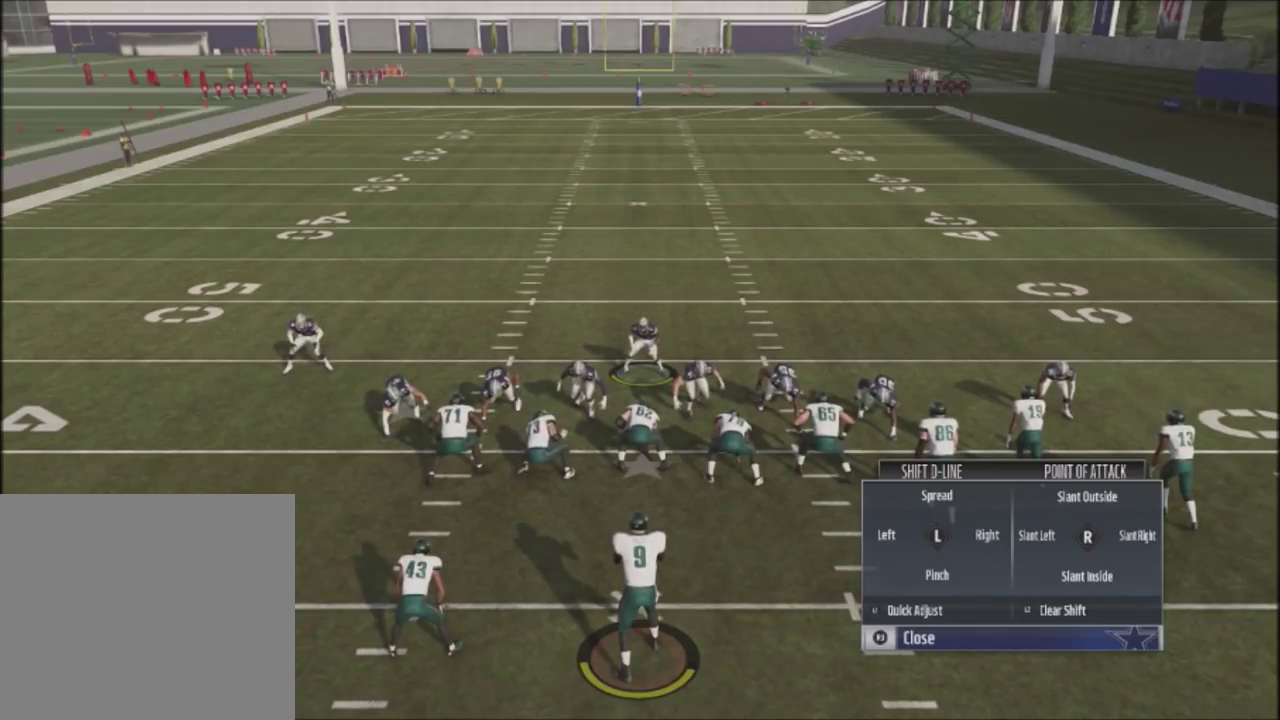
Gameplay with a controller (PlayStation layout); each line is a JSON object with the inputs held at the frame after it (dt_ms = milliseconds from this image to that frame). "events" lists button and stick changes between this image and that frame as [ms after this image, input, new state], when the widget could be followed in between. Not read: R1.
{"dt_ms": 401, "buttons": ["R2"], "left_stick": "center", "right_stick": "center", "events": [[134, "right_stick", "up"], [267, "right_stick", "center"], [401, "R2", "down"]]}
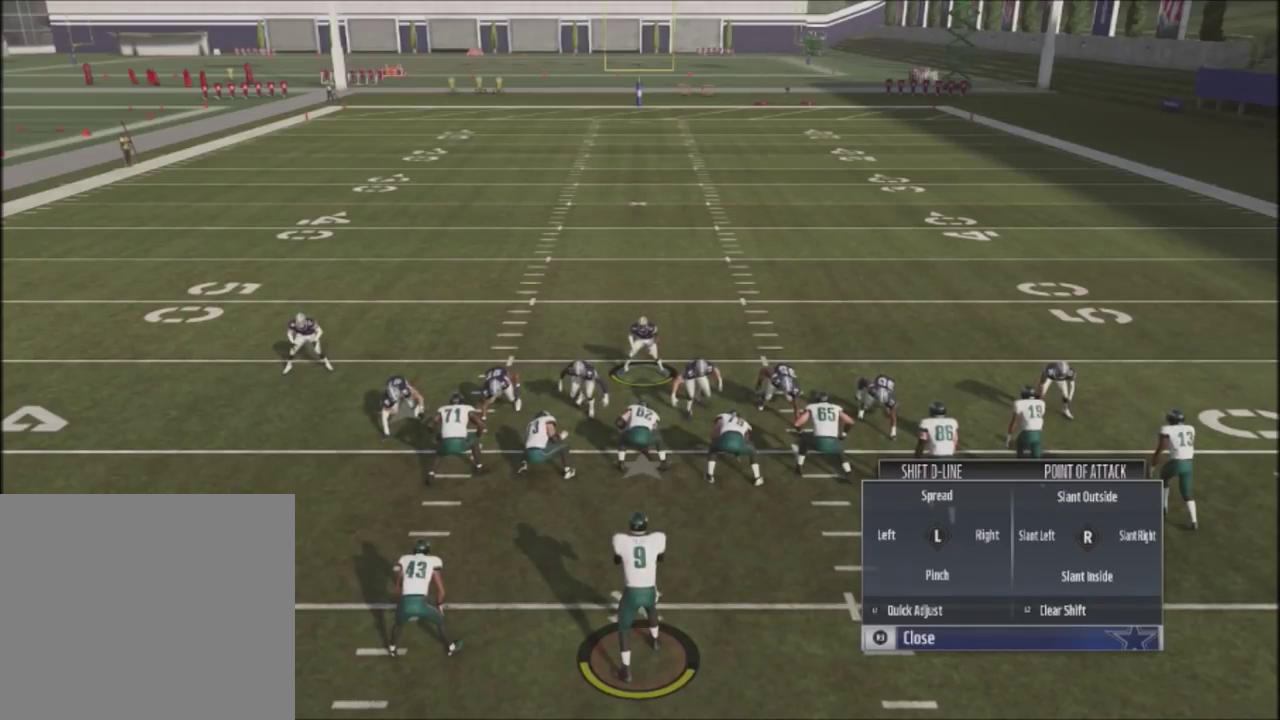
{"dt_ms": 300, "buttons": ["R2"], "left_stick": "center", "right_stick": "up", "events": [[33, "right_stick", "up"], [166, "right_stick", "center"], [267, "right_stick", "up"]]}
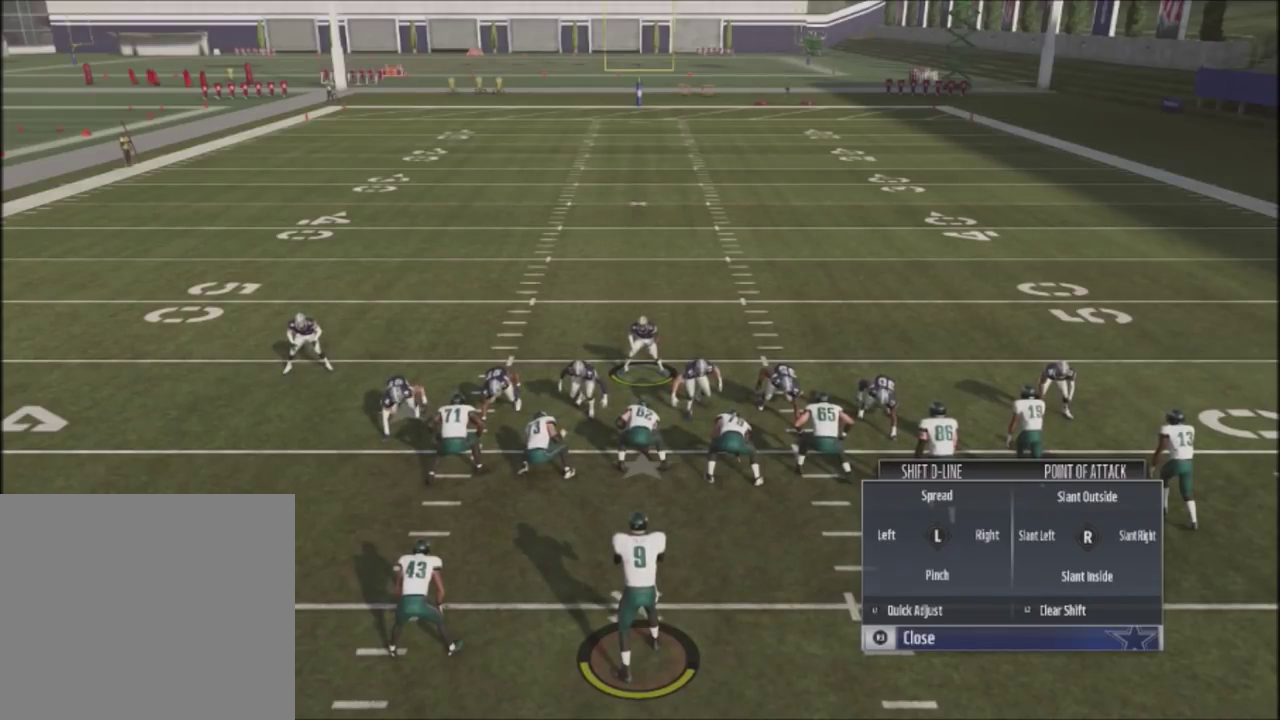
{"dt_ms": 400, "buttons": ["R2"], "left_stick": "center", "right_stick": "up", "events": [[100, "right_stick", "center"], [200, "right_stick", "up"]]}
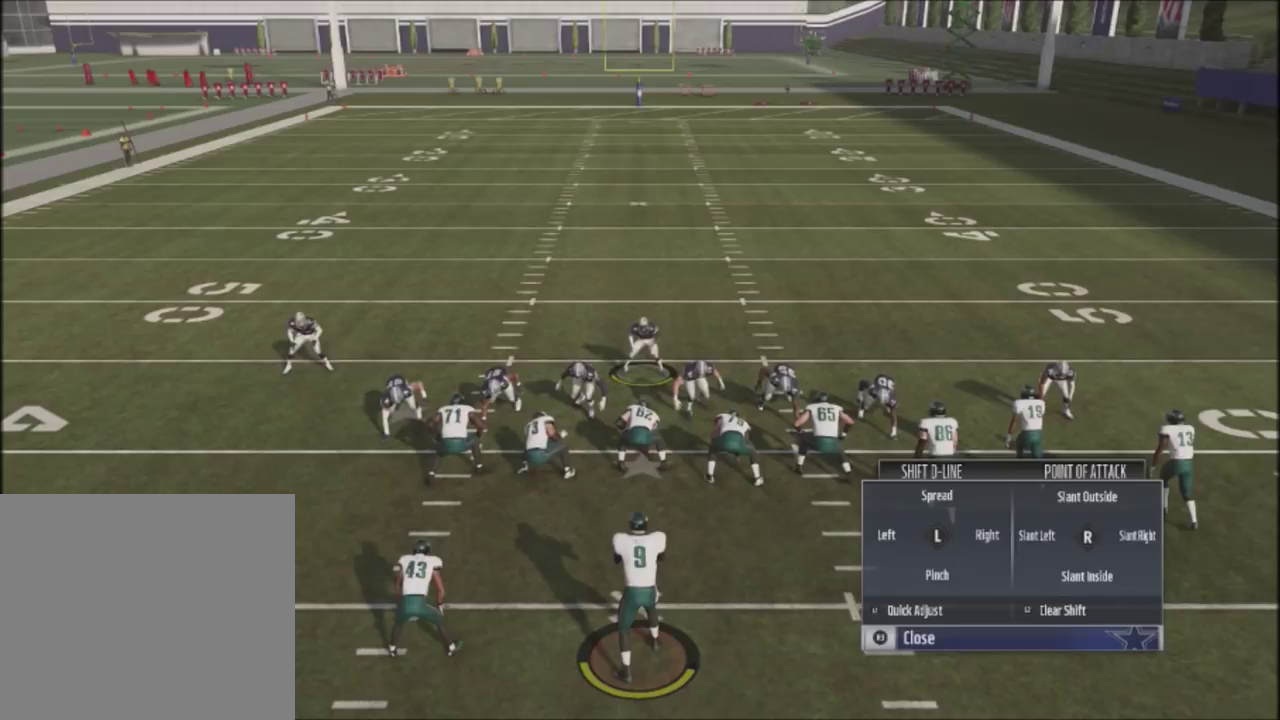
{"dt_ms": 401, "buttons": ["R2"], "left_stick": "center", "right_stick": "up", "events": [[34, "right_stick", "center"], [100, "right_stick", "up"]]}
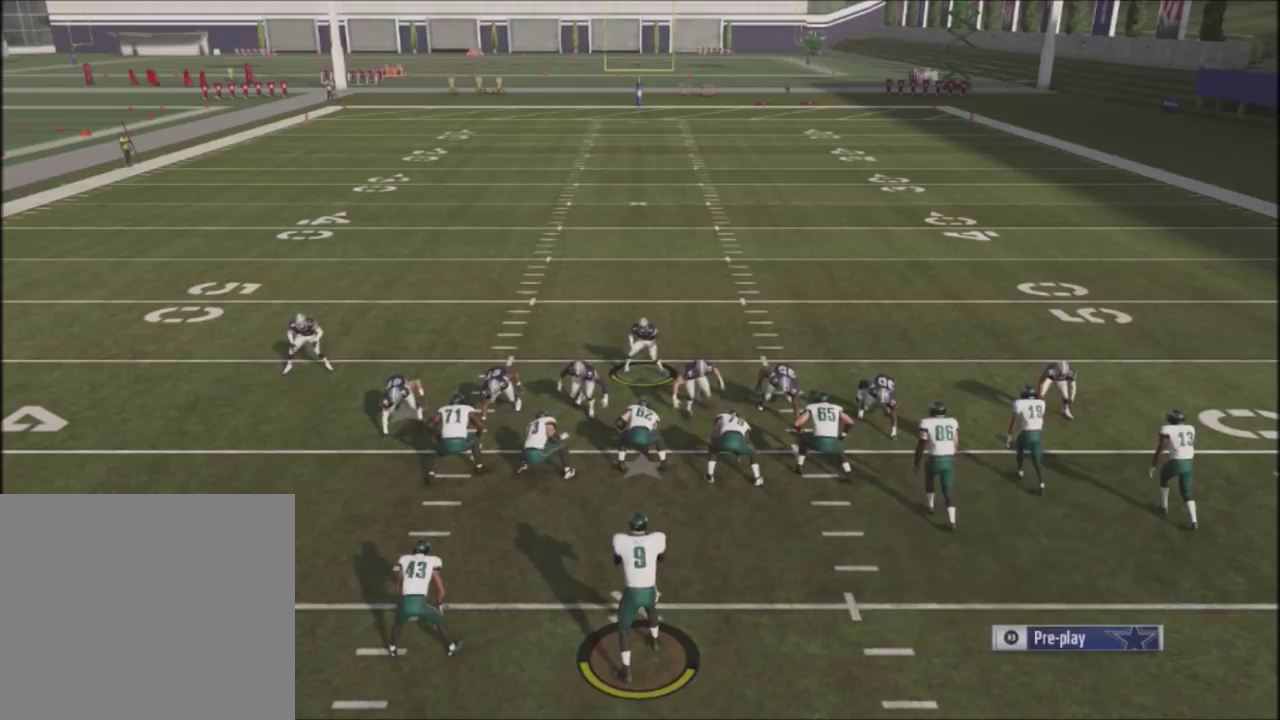
{"dt_ms": 400, "buttons": ["R2"], "left_stick": "center", "right_stick": "up", "events": []}
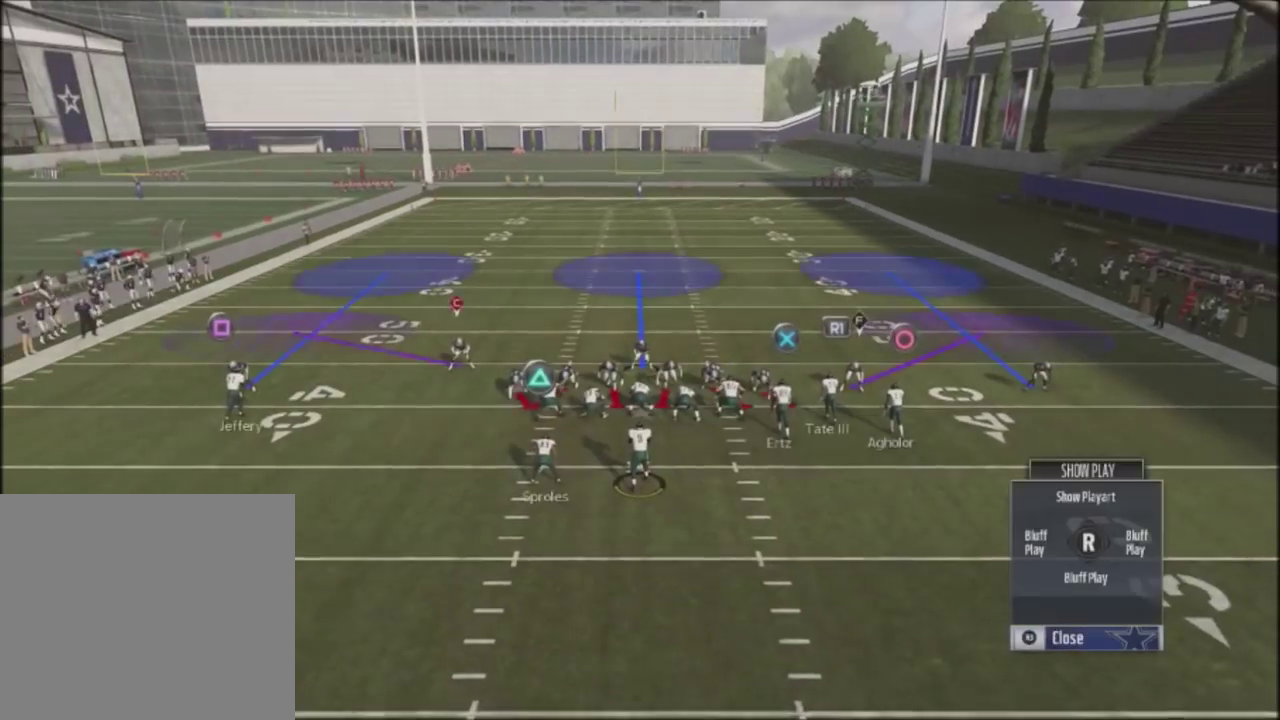
{"dt_ms": 601, "buttons": ["R2"], "left_stick": "center", "right_stick": "up", "events": []}
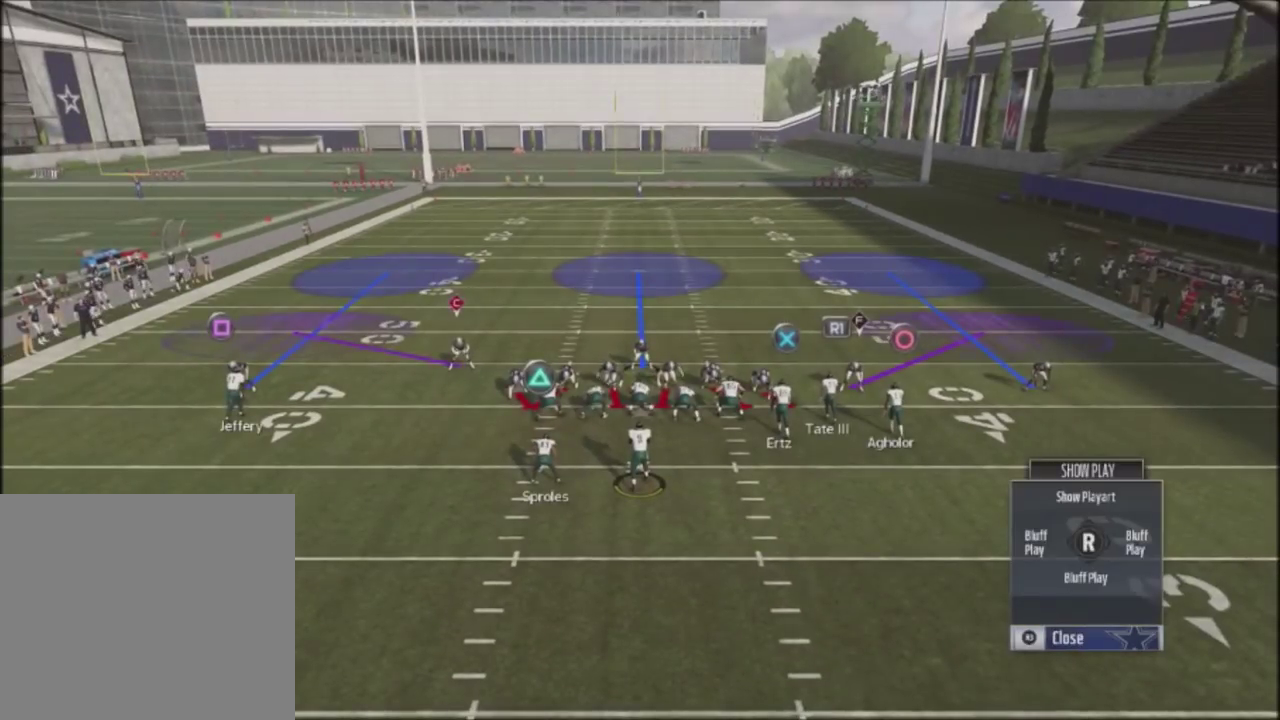
{"dt_ms": 500, "buttons": ["R2"], "left_stick": "center", "right_stick": "up", "events": []}
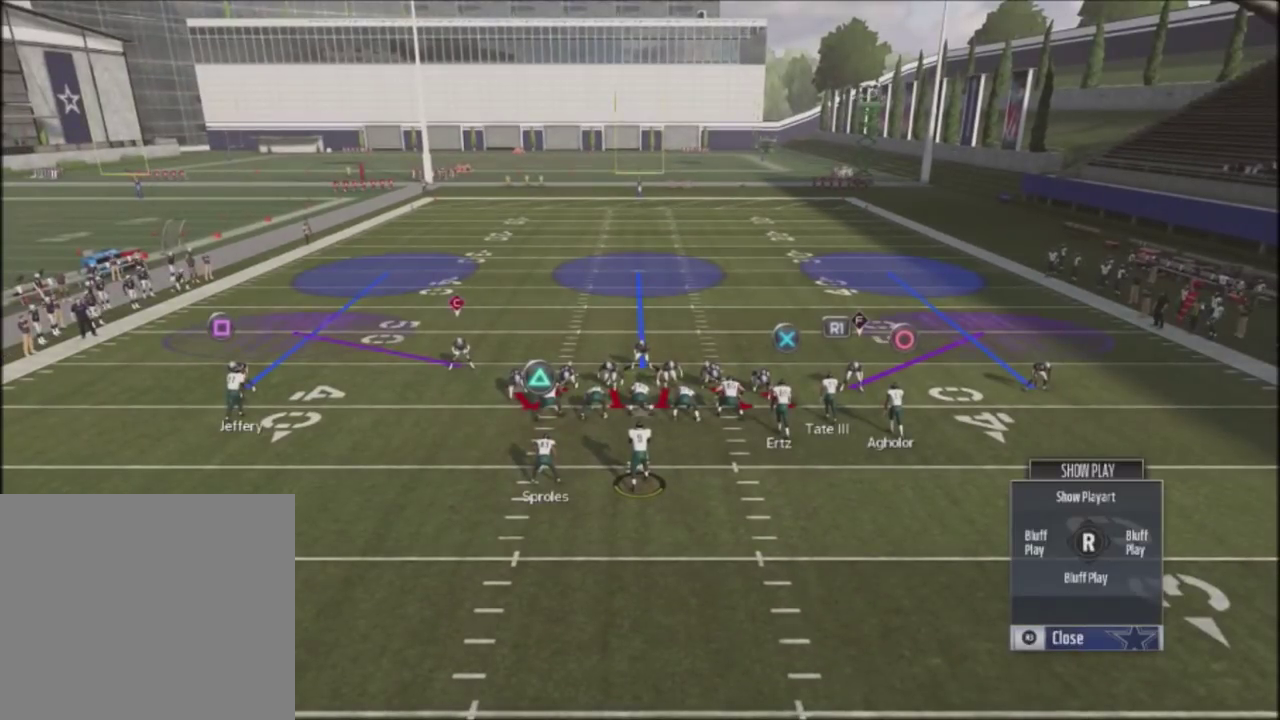
{"dt_ms": 501, "buttons": ["R2"], "left_stick": "center", "right_stick": "up", "events": []}
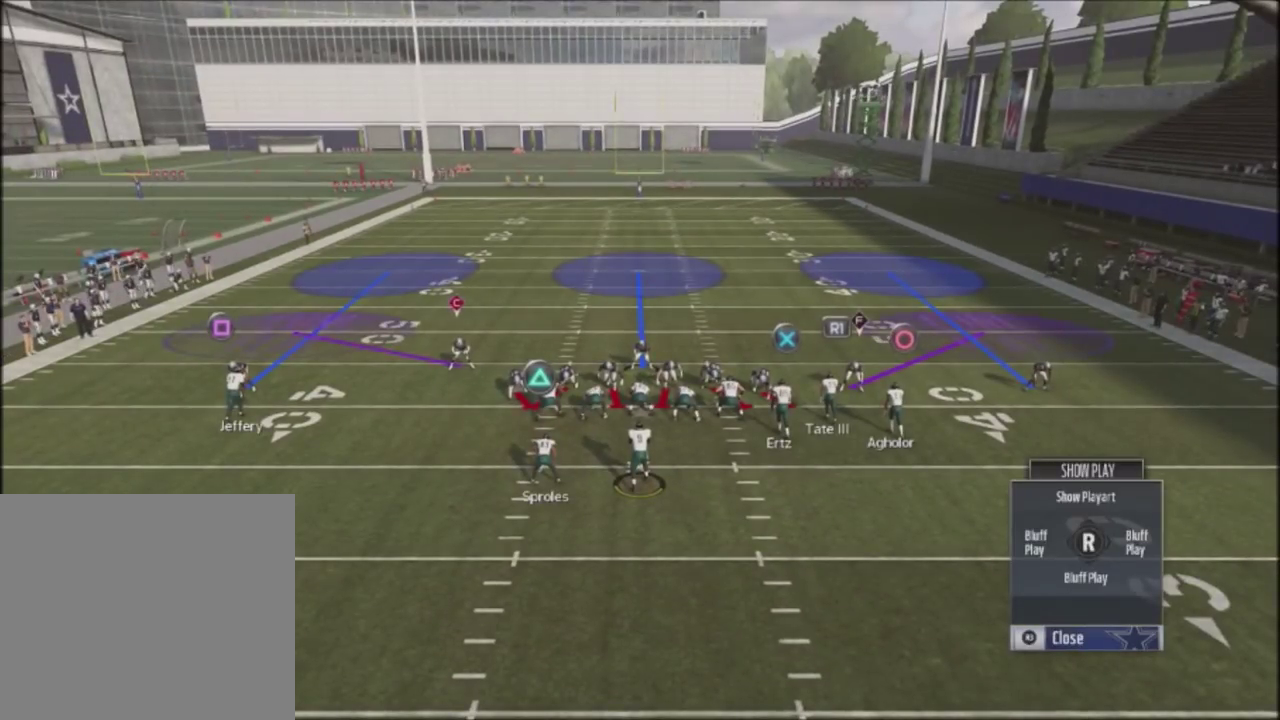
{"dt_ms": 500, "buttons": ["R2"], "left_stick": "center", "right_stick": "up", "events": []}
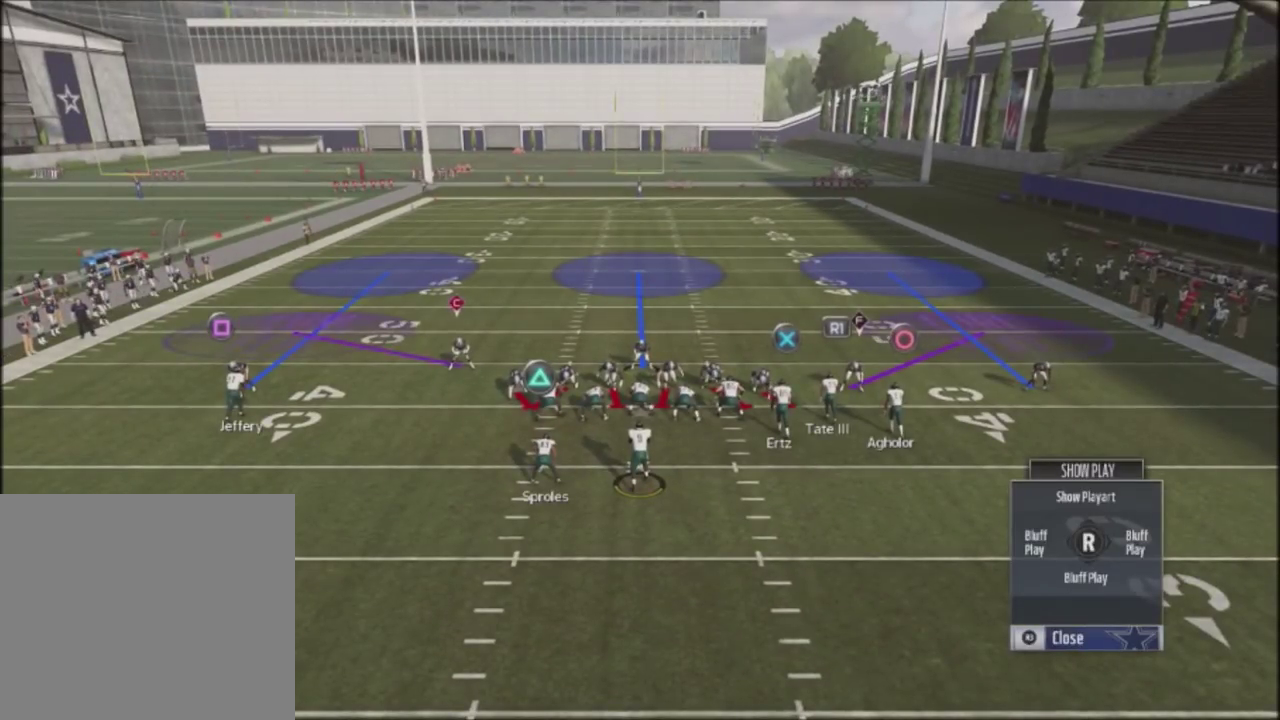
{"dt_ms": 501, "buttons": ["R2"], "left_stick": "center", "right_stick": "up", "events": []}
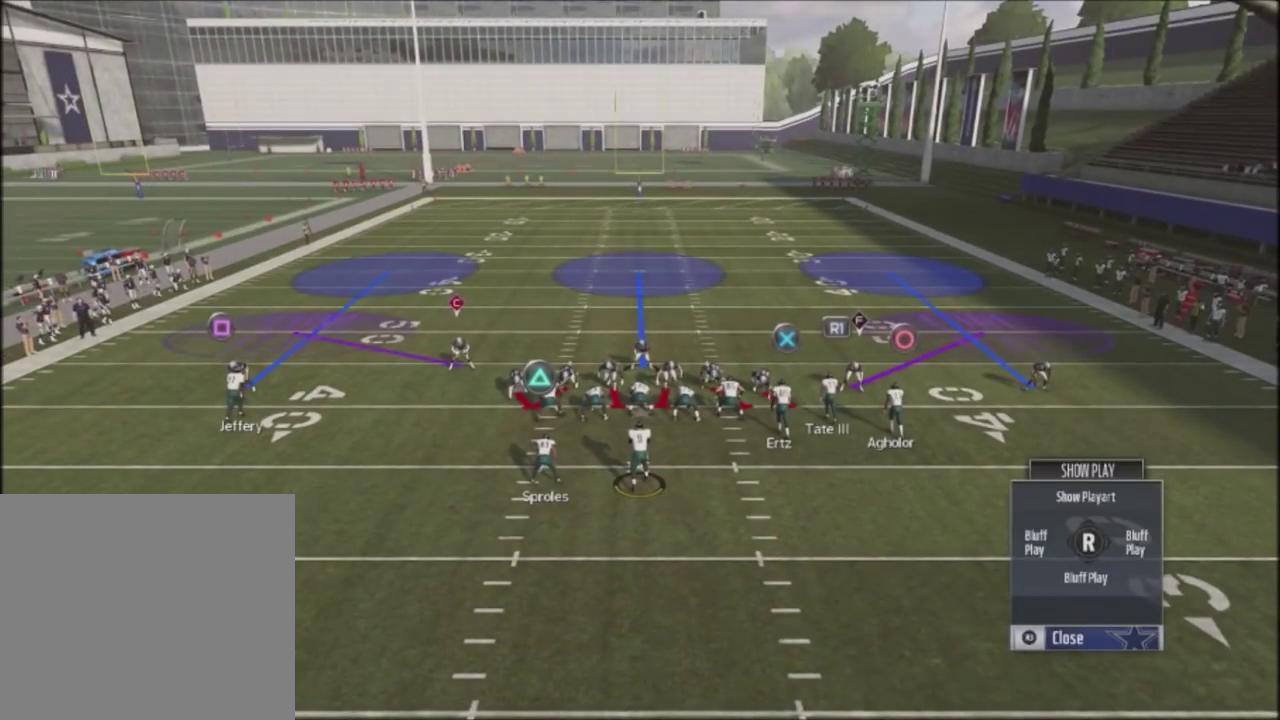
{"dt_ms": 500, "buttons": ["R2"], "left_stick": "center", "right_stick": "up", "events": []}
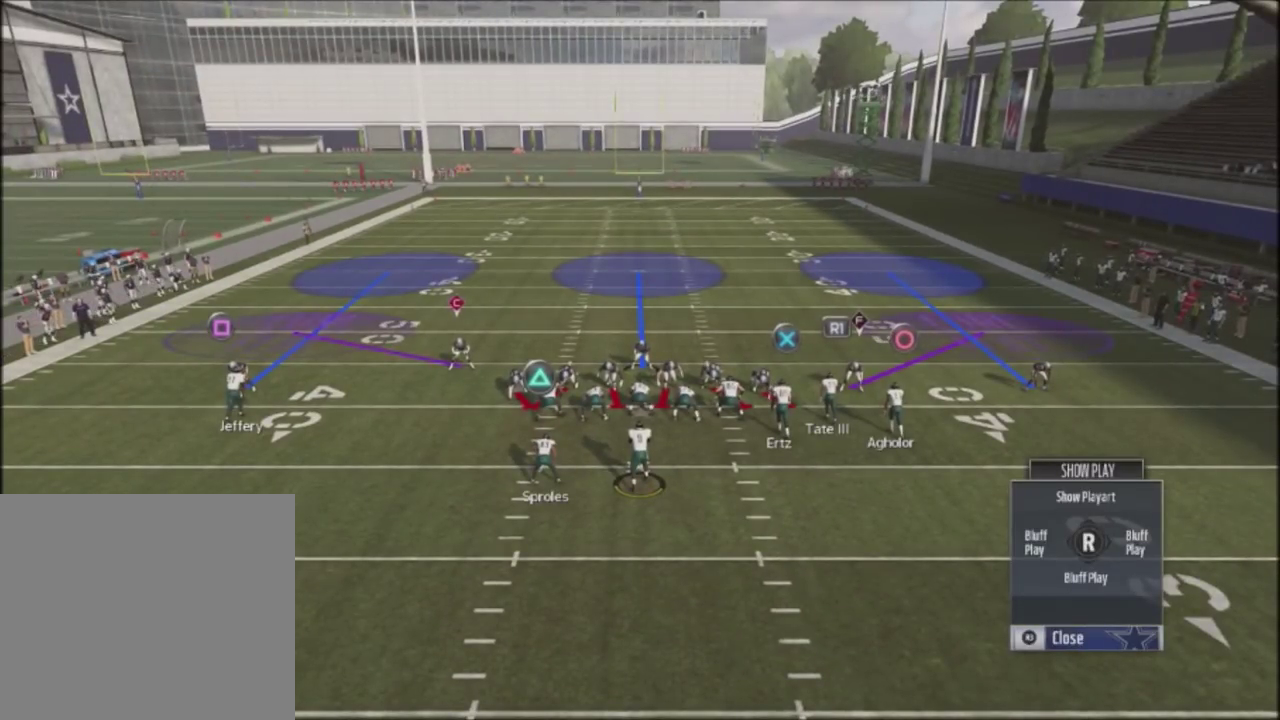
{"dt_ms": 501, "buttons": ["R2"], "left_stick": "center", "right_stick": "up", "events": []}
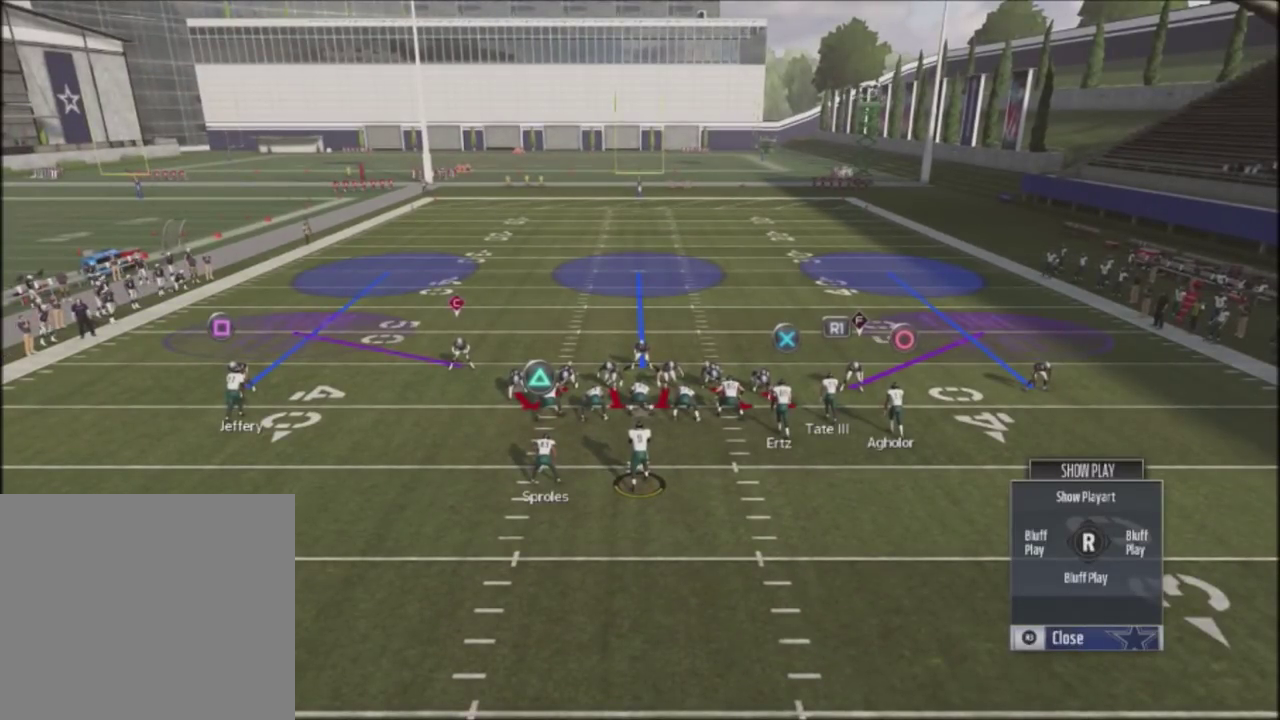
{"dt_ms": 500, "buttons": ["R2"], "left_stick": "center", "right_stick": "up", "events": []}
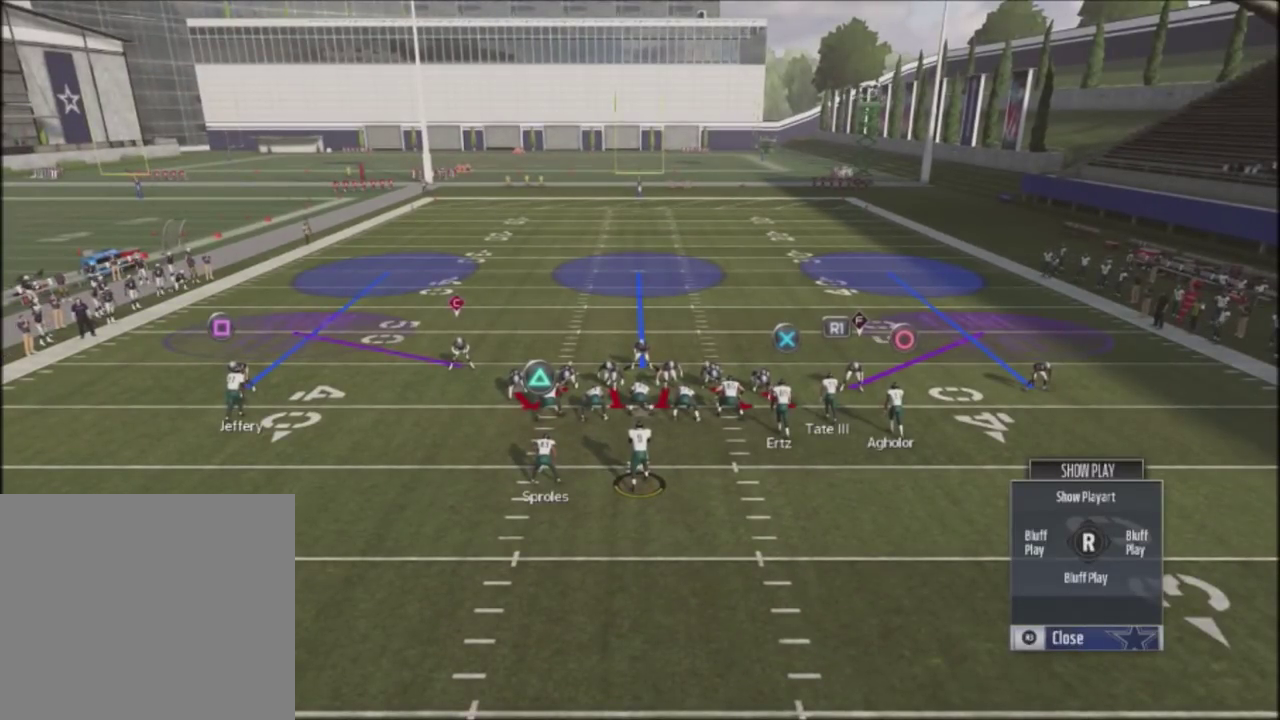
{"dt_ms": 501, "buttons": ["R2"], "left_stick": "center", "right_stick": "up", "events": []}
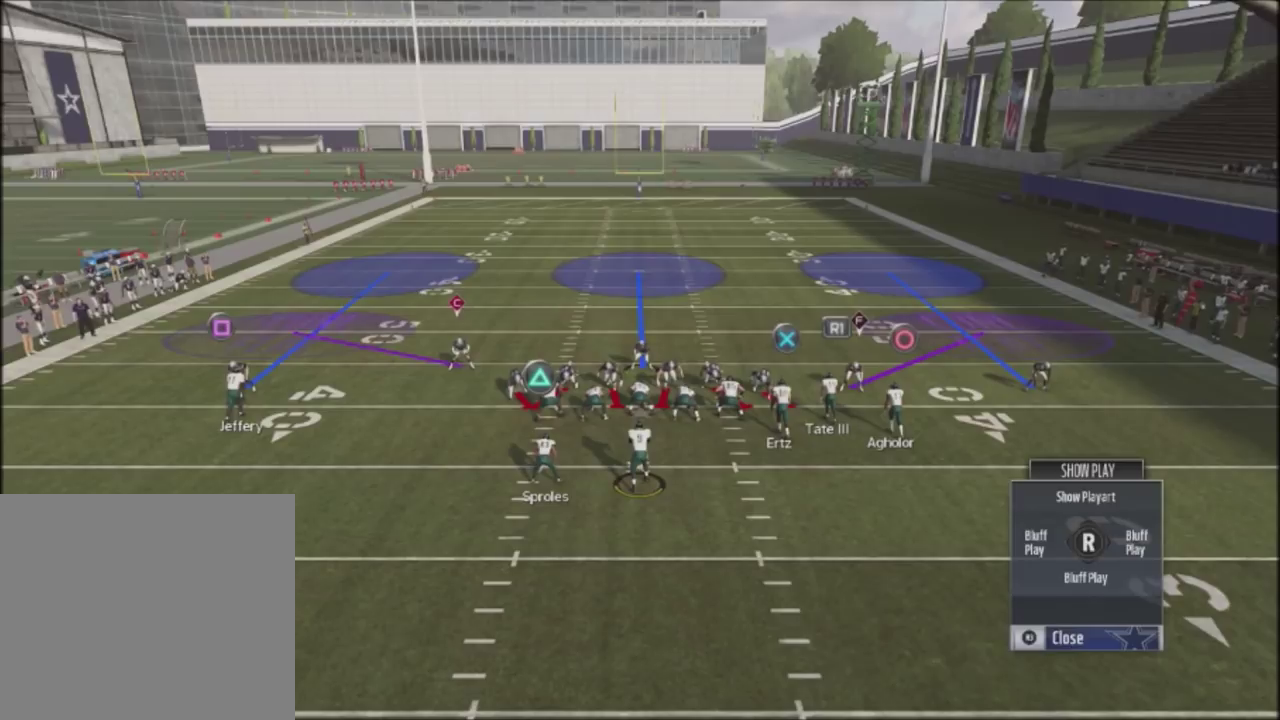
{"dt_ms": 500, "buttons": ["R2"], "left_stick": "center", "right_stick": "up", "events": []}
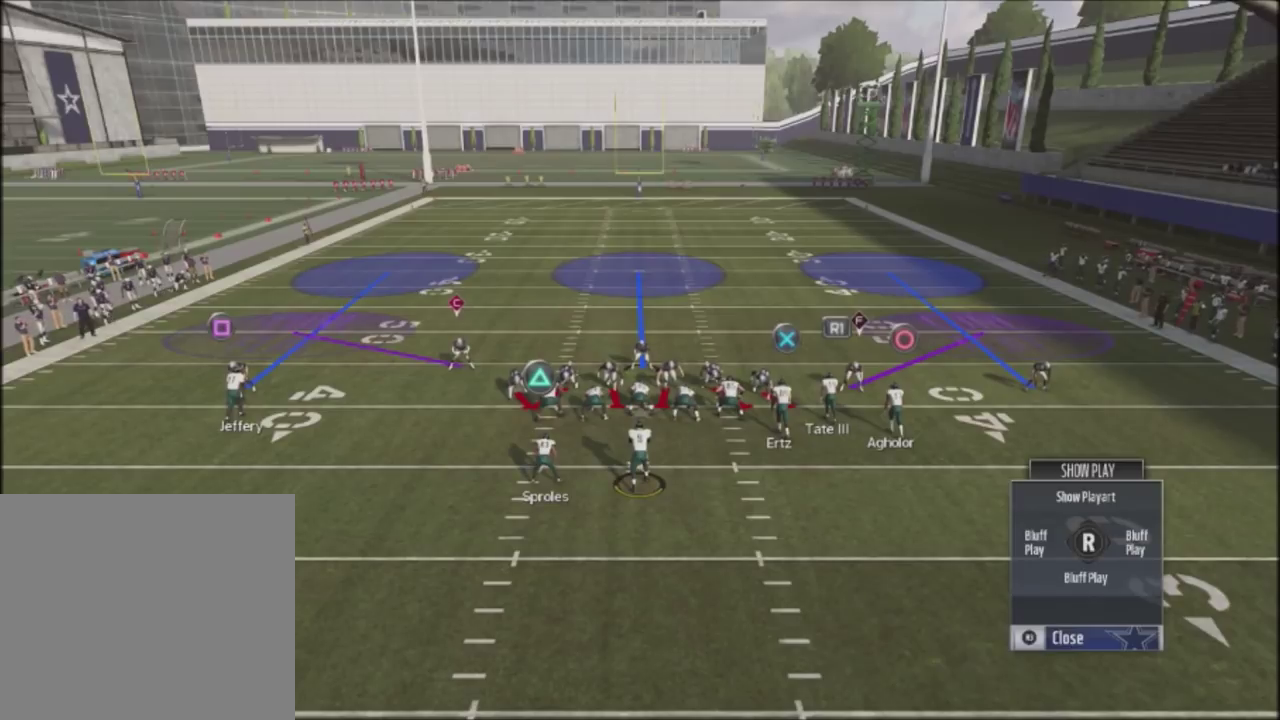
{"dt_ms": 501, "buttons": ["R2"], "left_stick": "center", "right_stick": "up", "events": []}
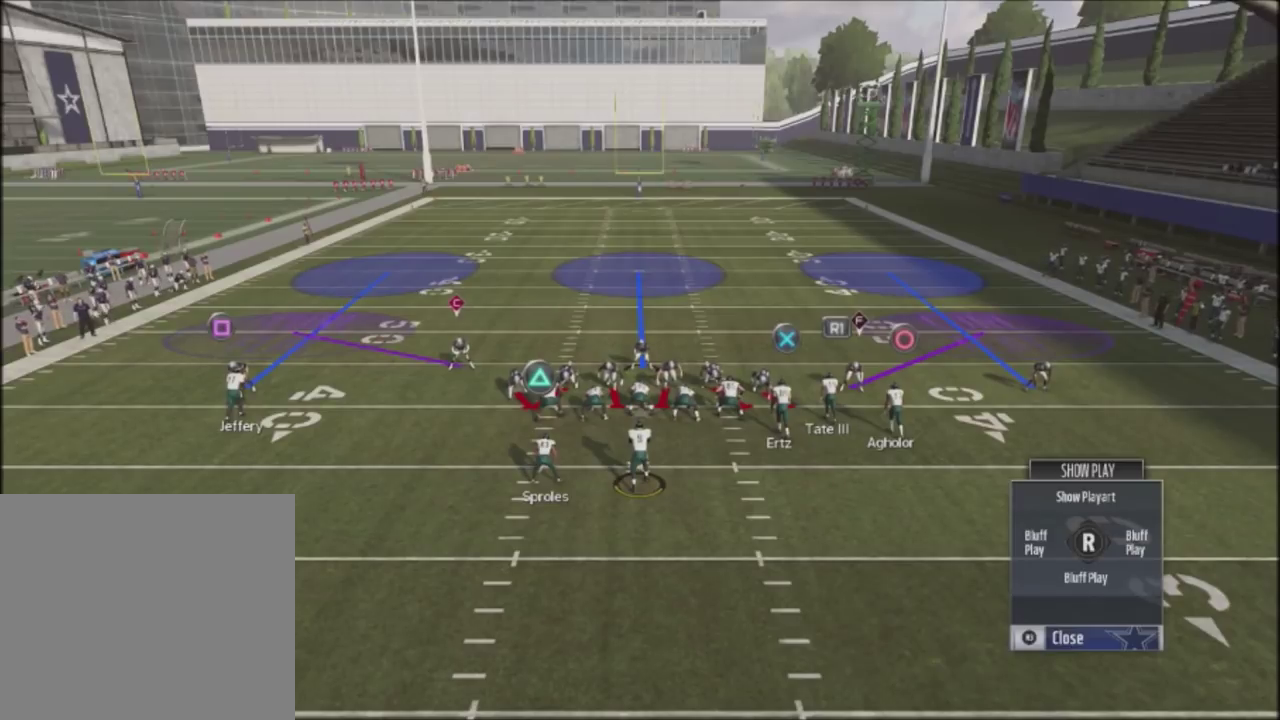
{"dt_ms": 500, "buttons": ["R2"], "left_stick": "center", "right_stick": "up", "events": []}
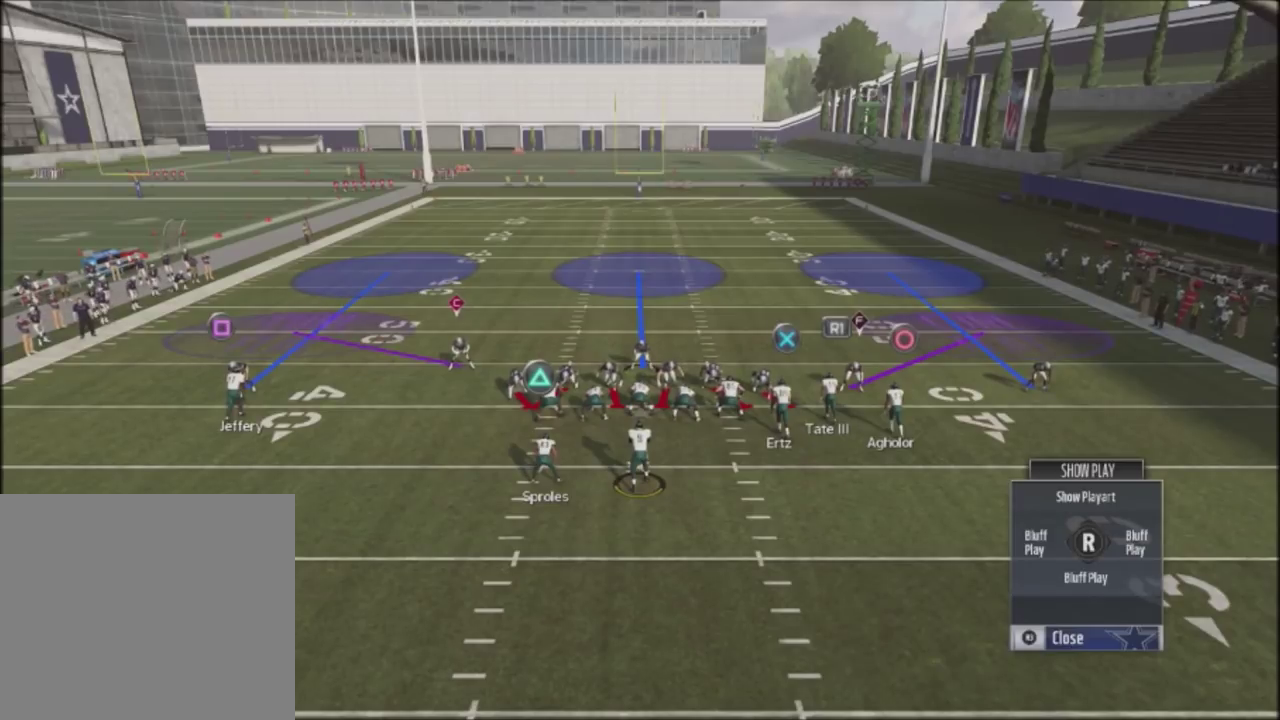
{"dt_ms": 501, "buttons": ["R2"], "left_stick": "center", "right_stick": "up", "events": []}
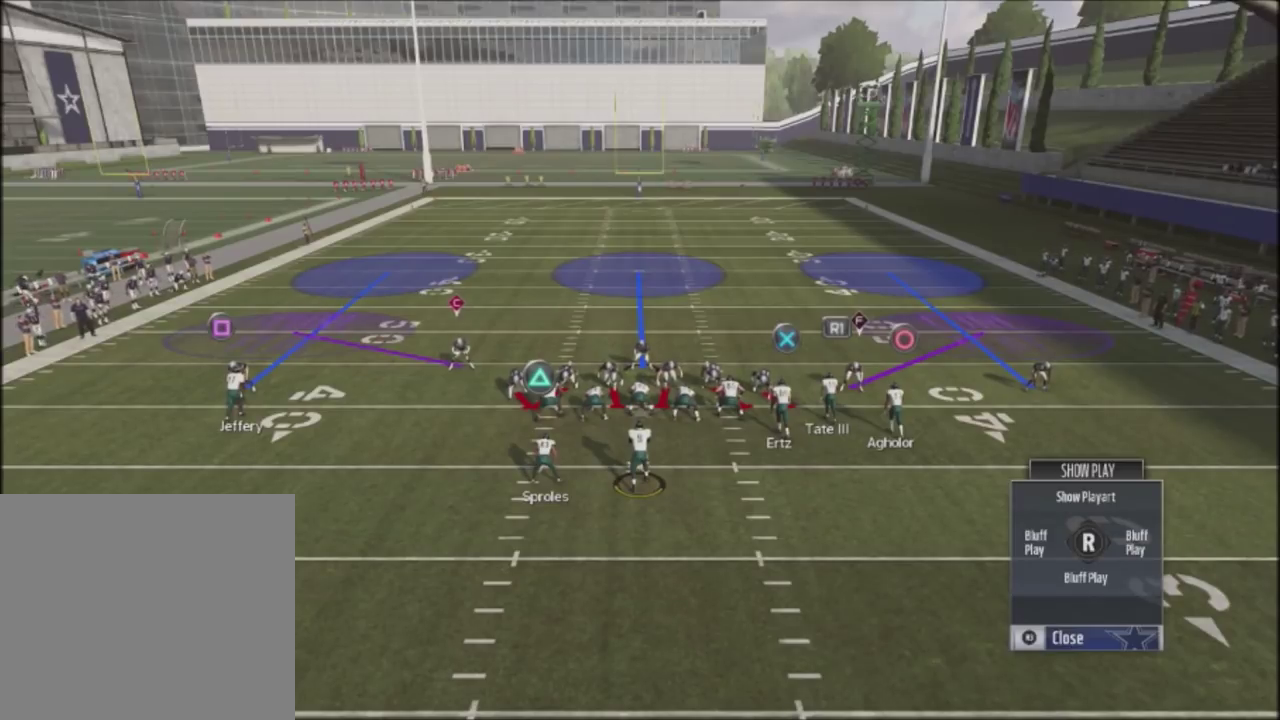
{"dt_ms": 500, "buttons": ["R2"], "left_stick": "center", "right_stick": "up", "events": []}
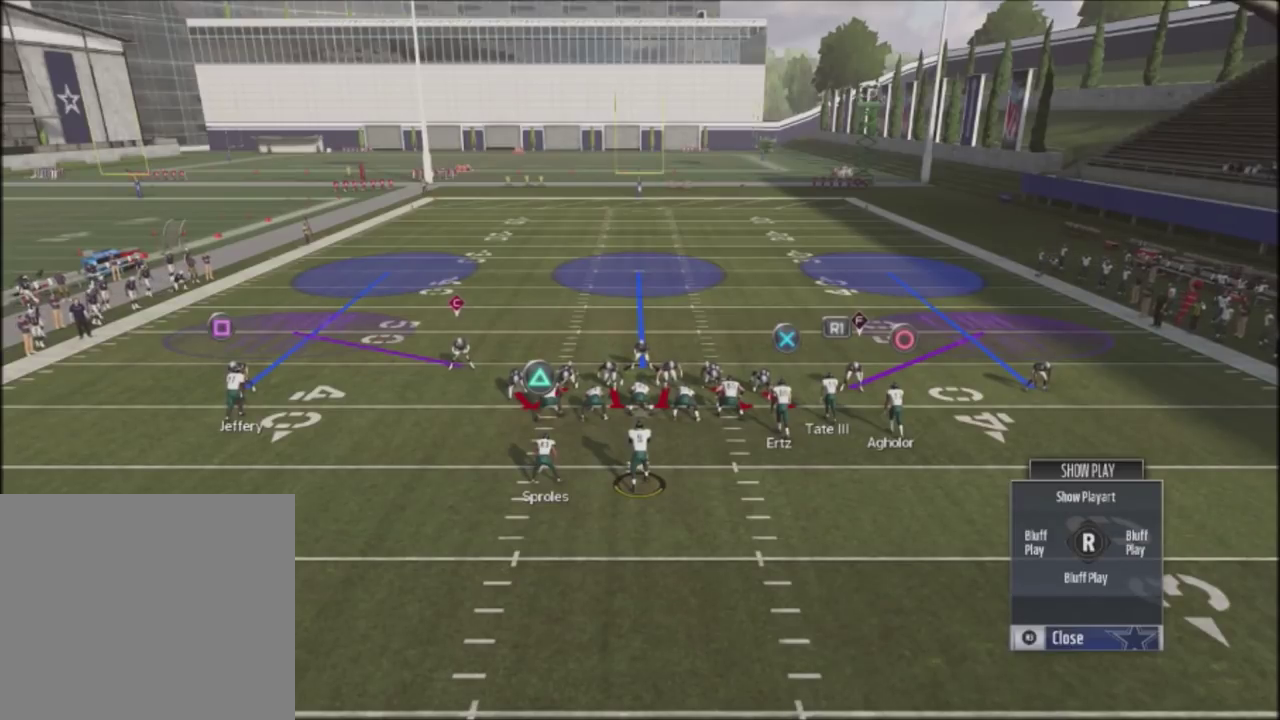
{"dt_ms": 501, "buttons": ["R2"], "left_stick": "center", "right_stick": "up", "events": []}
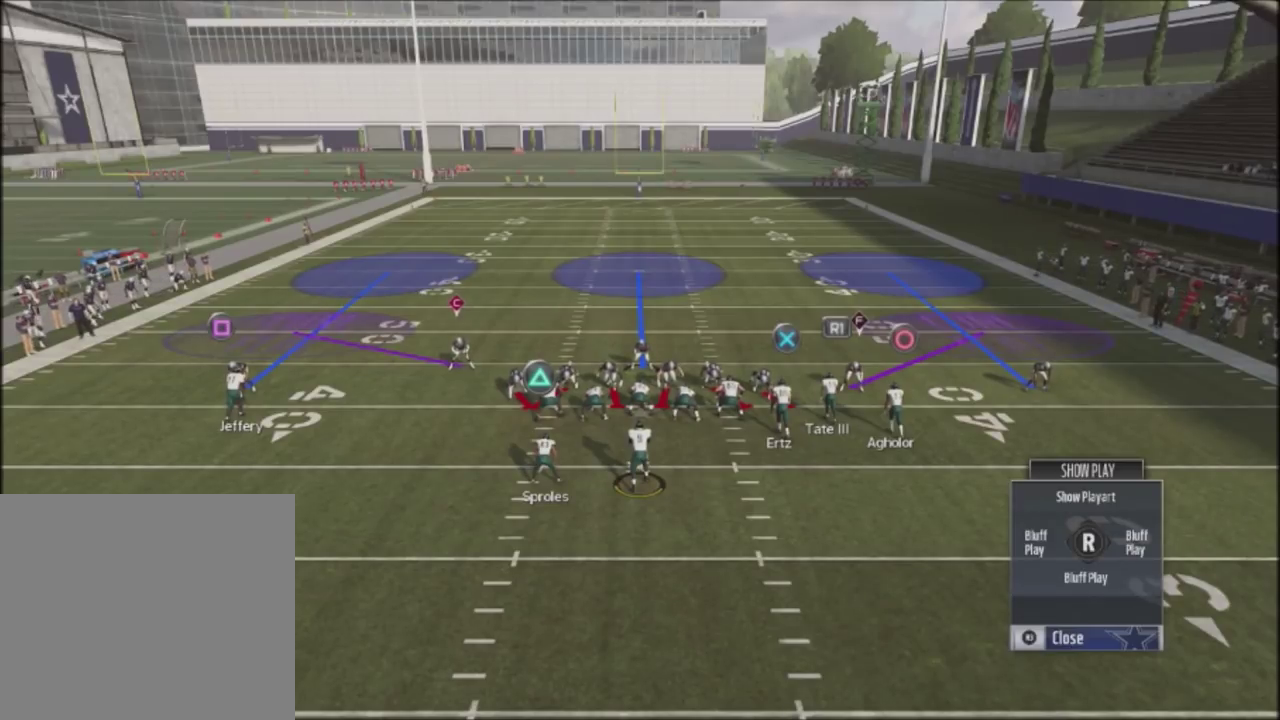
{"dt_ms": 500, "buttons": ["R2"], "left_stick": "center", "right_stick": "up", "events": []}
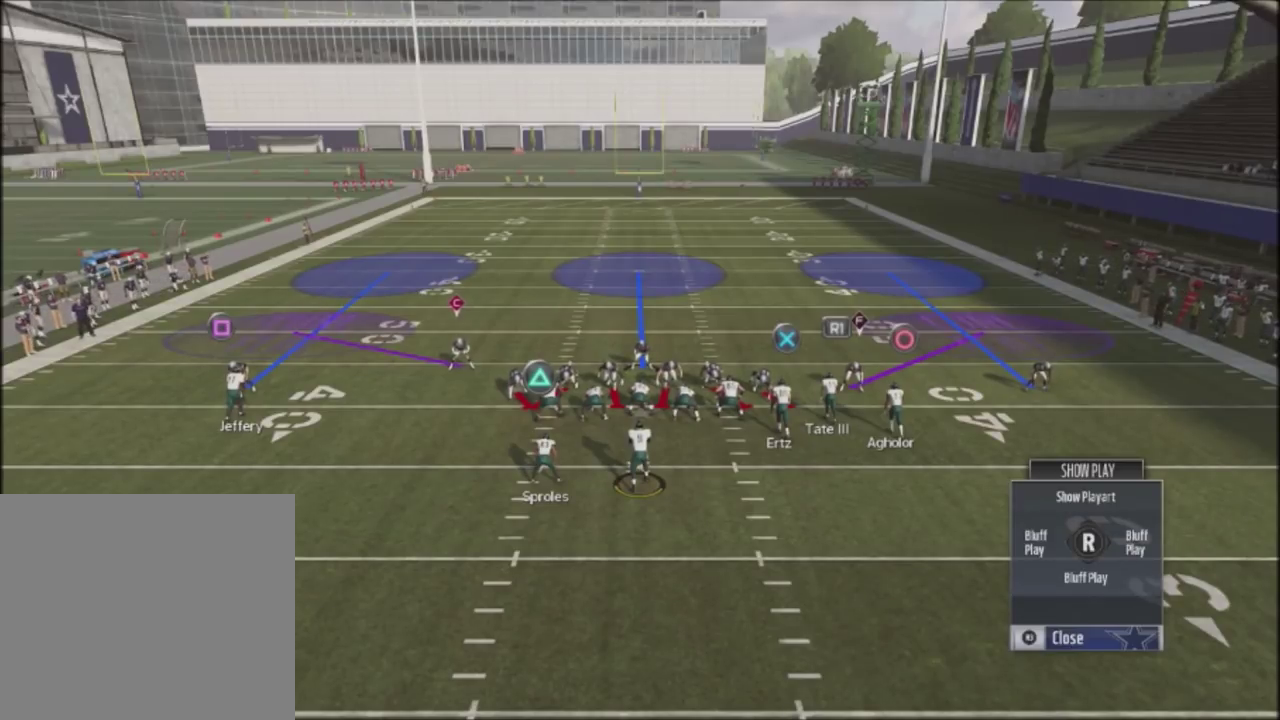
{"dt_ms": 501, "buttons": ["R2"], "left_stick": "center", "right_stick": "up", "events": []}
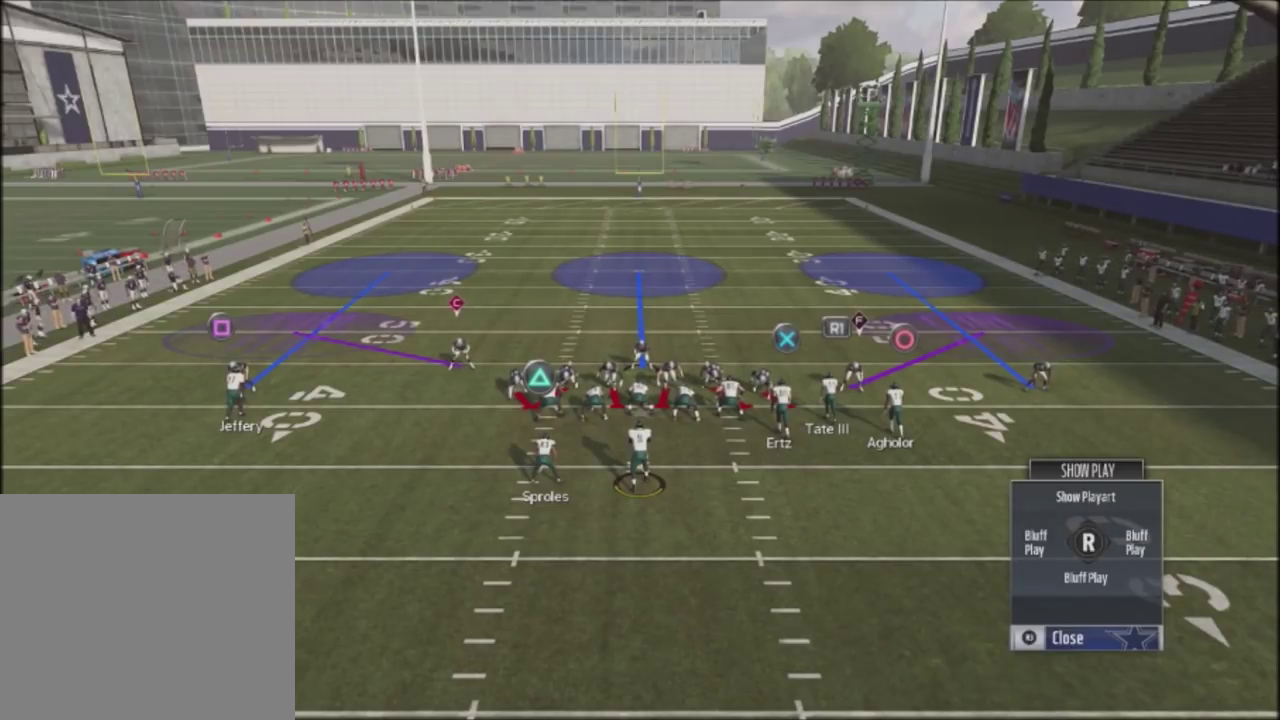
{"dt_ms": 500, "buttons": ["R2"], "left_stick": "center", "right_stick": "up", "events": []}
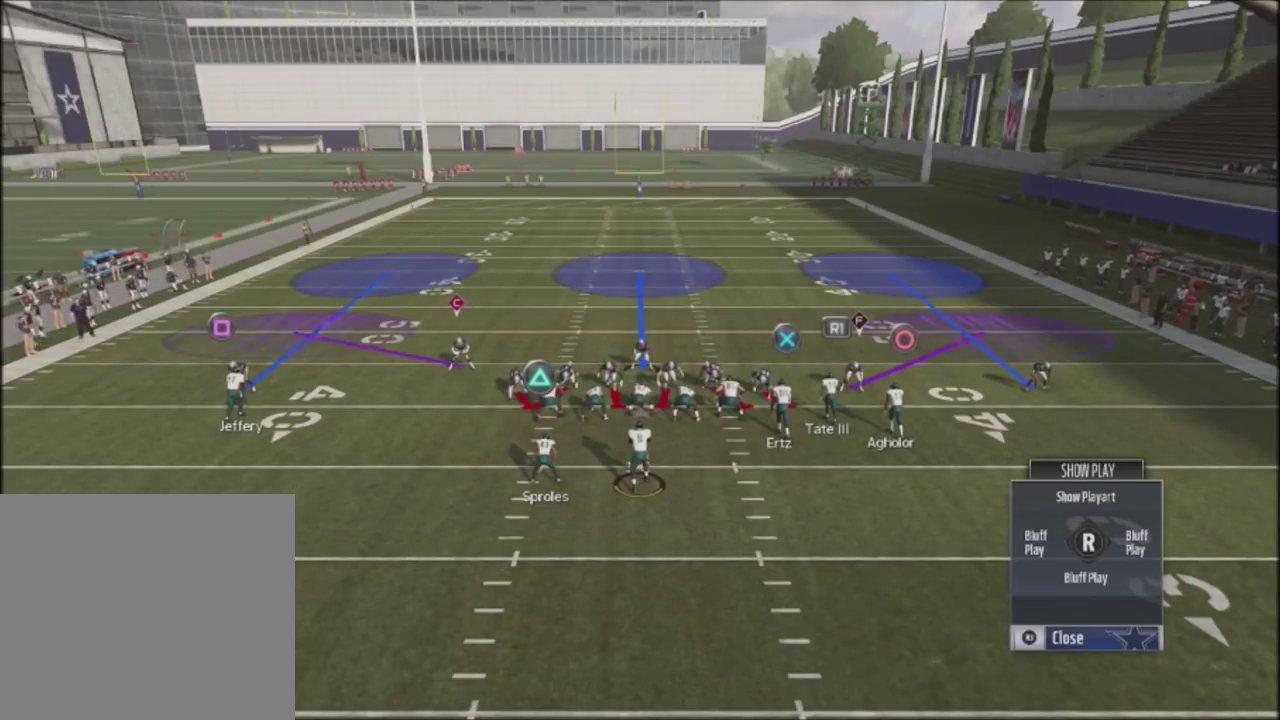
{"dt_ms": 501, "buttons": [], "left_stick": "center", "right_stick": "center", "events": [[34, "R2", "up"], [67, "right_stick", "center"]]}
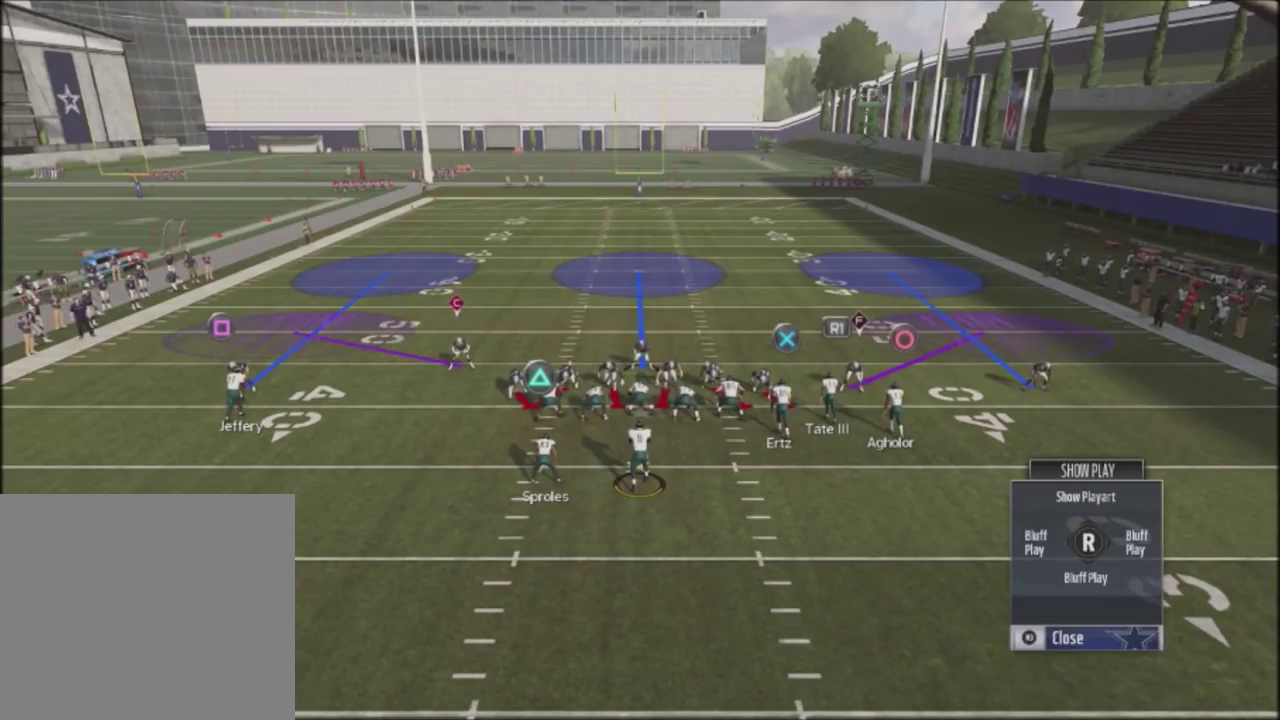
{"dt_ms": 600, "buttons": [], "left_stick": "center", "right_stick": "center", "events": []}
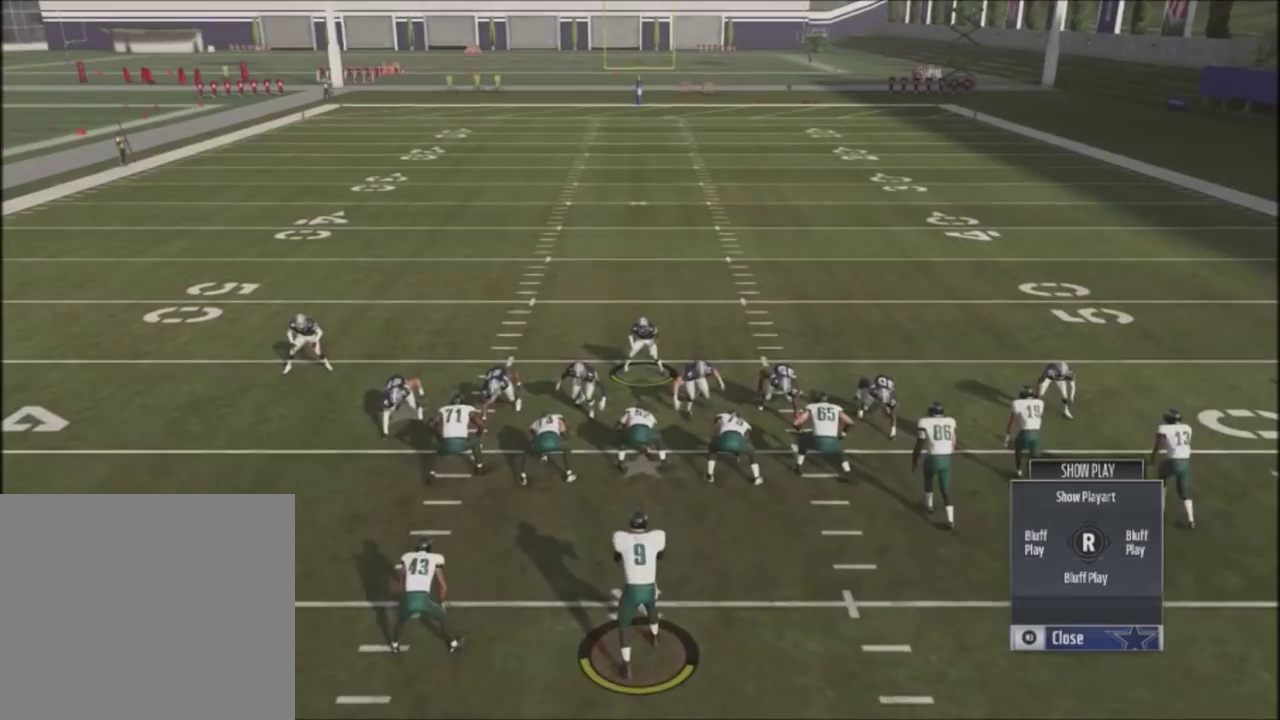
{"dt_ms": 401, "buttons": ["R2"], "left_stick": "down", "right_stick": "center", "events": [[234, "R2", "down"], [234, "left_stick", "down"]]}
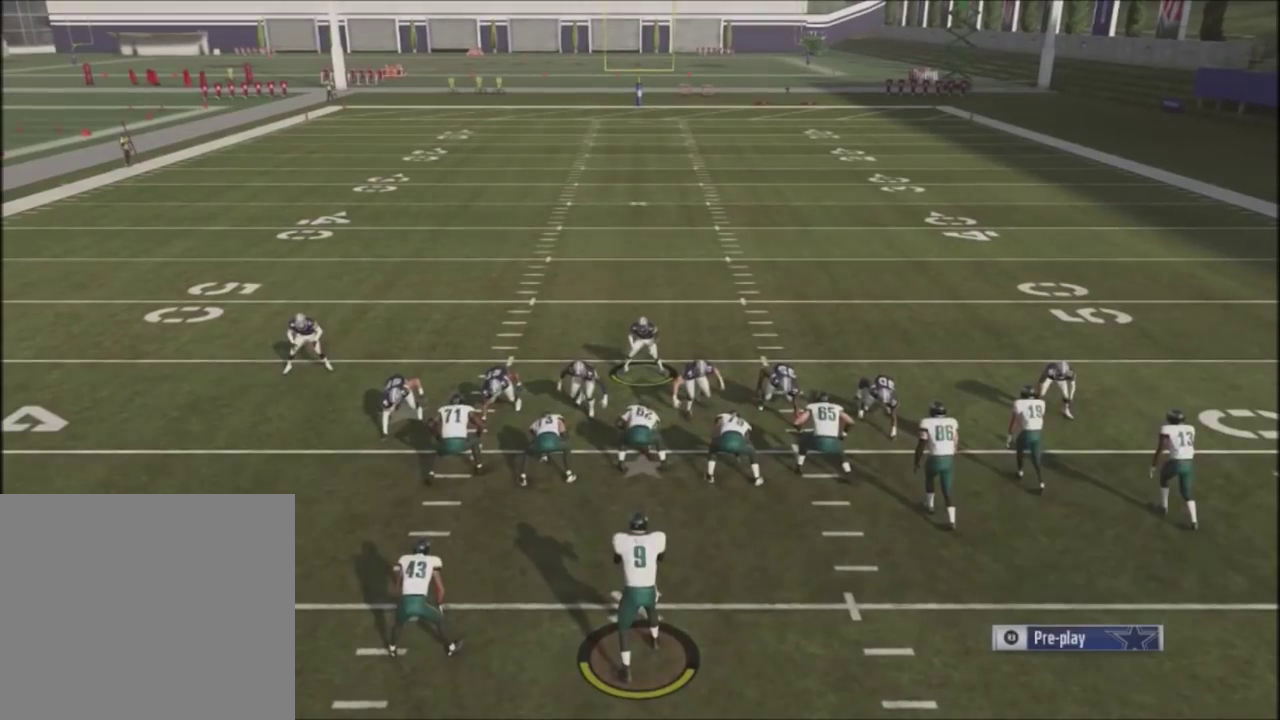
{"dt_ms": 600, "buttons": ["R2"], "left_stick": "up", "right_stick": "center", "events": [[400, "left_stick", "center"], [534, "left_stick", "up"]]}
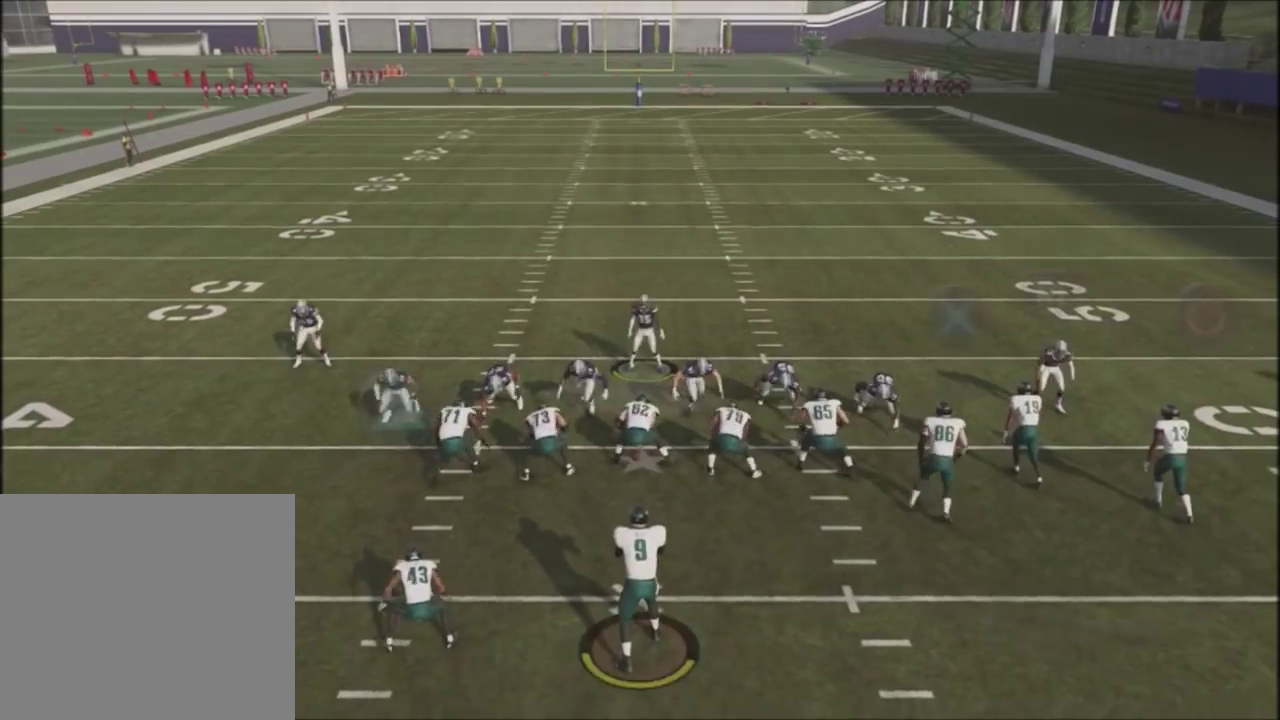
{"dt_ms": 501, "buttons": ["R2"], "left_stick": "up", "right_stick": "center", "events": [[67, "left_stick", "up-right"], [334, "left_stick", "up"]]}